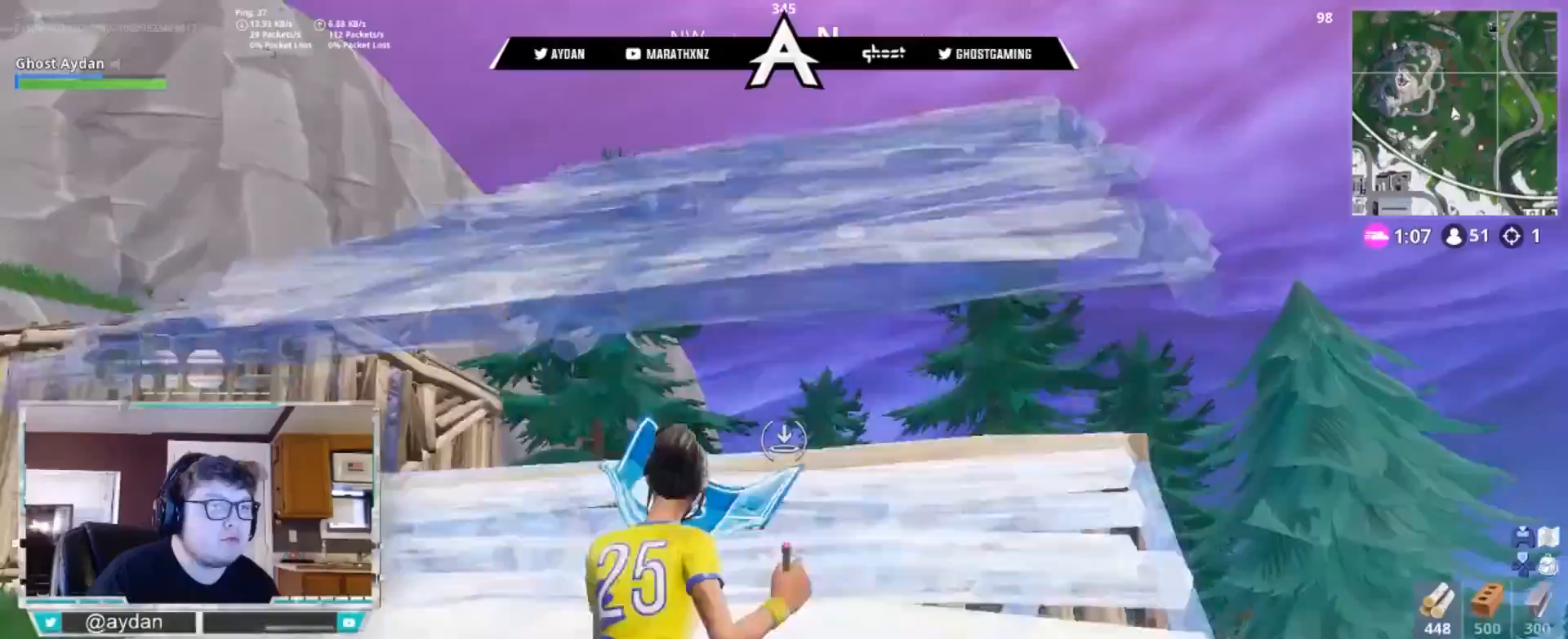
Gameplay with a controller (PlayStation layout); each line is a JSON object with the inputs held at the frame after it. "events" lists button and stick changes between this image and that frame as [ms after this image, input, new state], when the widget could be followed in between.
{"buttons": ["L2", "R1"], "left_stick": "up-right", "right_stick": "center", "events": [[117, "right_stick", "down"], [217, "L3", "up"], [450, "R1", "down"], [450, "right_stick", "center"]]}
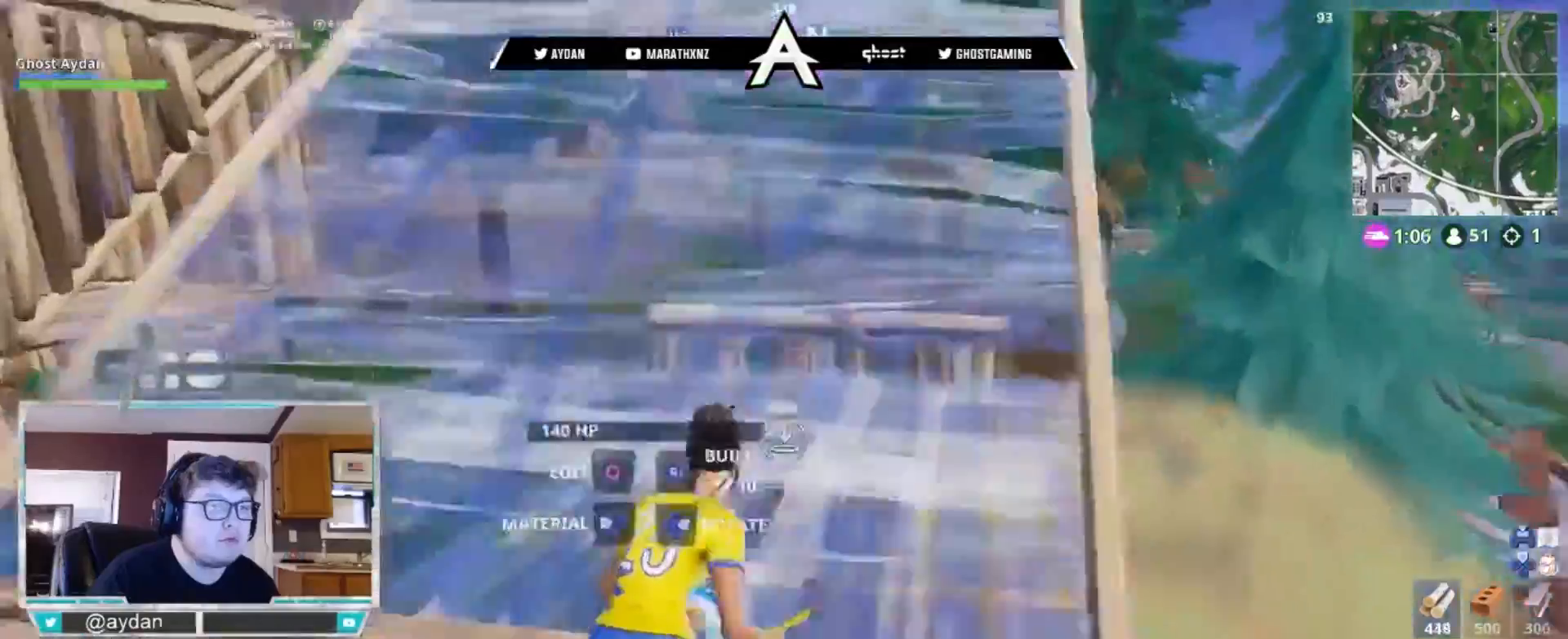
{"buttons": [], "left_stick": "up", "right_stick": "down", "events": [[33, "L2", "up"], [67, "R2", "down"], [100, "CIRCLE", "down"], [100, "R1", "up"], [167, "CIRCLE", "up"], [167, "R2", "up"], [217, "L3", "down"], [283, "right_stick", "down-right"], [317, "L3", "up"], [317, "left_stick", "up"], [400, "R1", "down"], [417, "right_stick", "down"], [450, "R1", "up"]]}
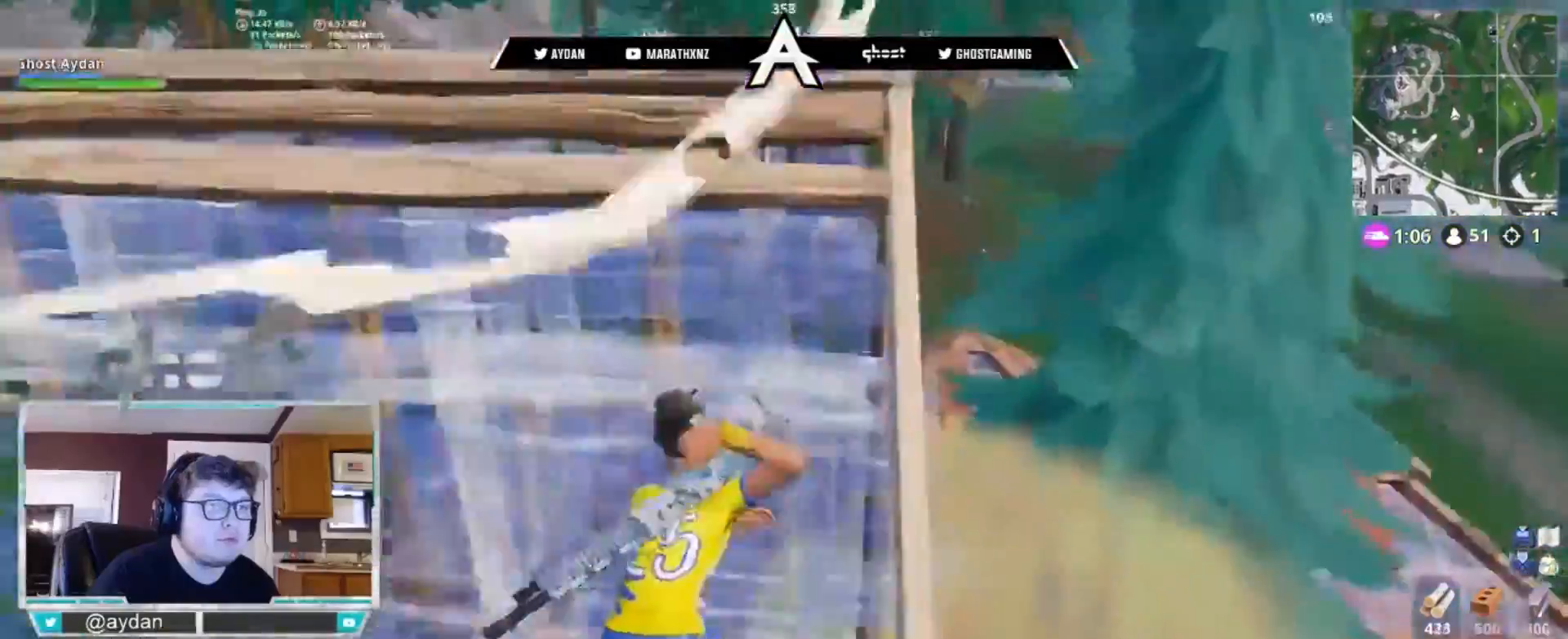
{"buttons": [], "left_stick": "up", "right_stick": "center", "events": [[133, "L3", "down"], [217, "L3", "up"], [267, "right_stick", "center"], [283, "L3", "down"], [350, "CROSS", "down"], [433, "CIRCLE", "down"], [433, "CROSS", "up"], [433, "L3", "up"], [500, "CIRCLE", "up"]]}
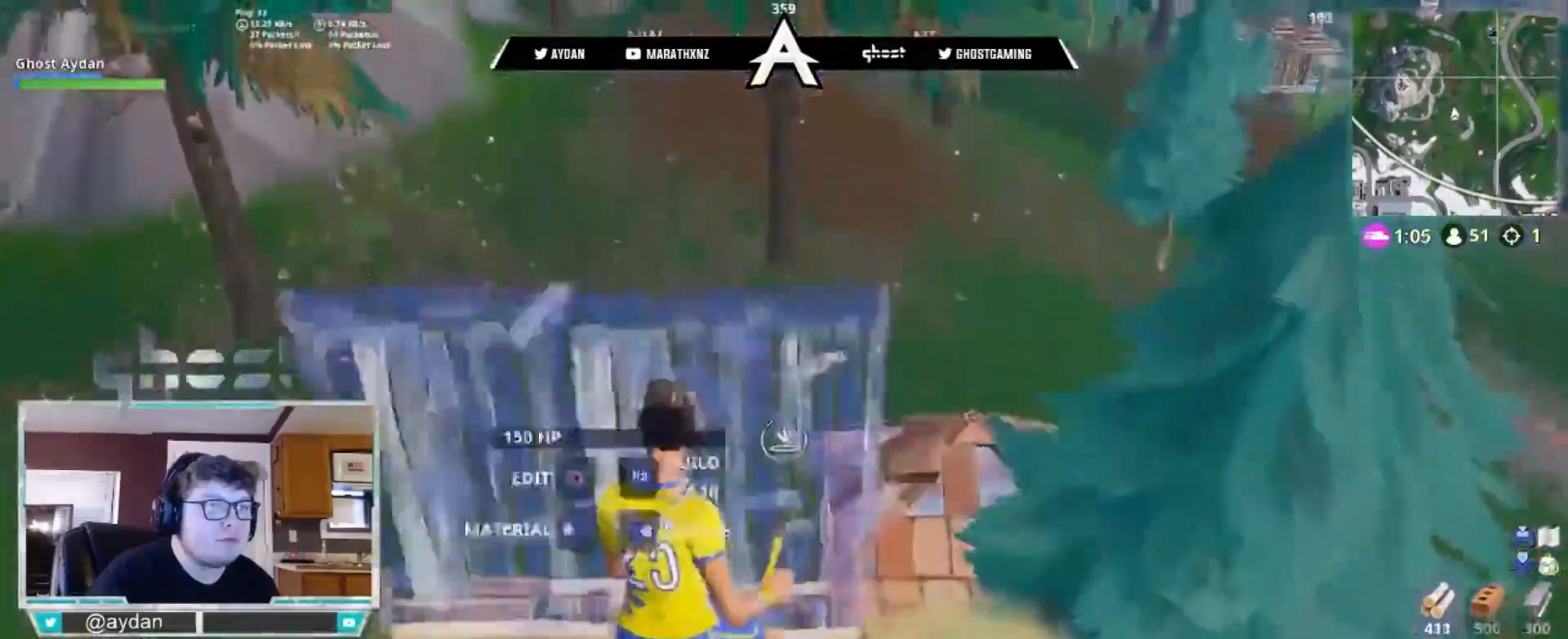
{"buttons": ["L3"], "left_stick": "up-left", "right_stick": "center", "events": [[17, "R1", "down"], [100, "CIRCLE", "down"], [167, "CIRCLE", "up"], [167, "R1", "up"], [300, "right_stick", "down-right"], [317, "L1", "down"], [383, "L3", "down"], [467, "L1", "up"], [483, "right_stick", "center"], [500, "left_stick", "up-left"]]}
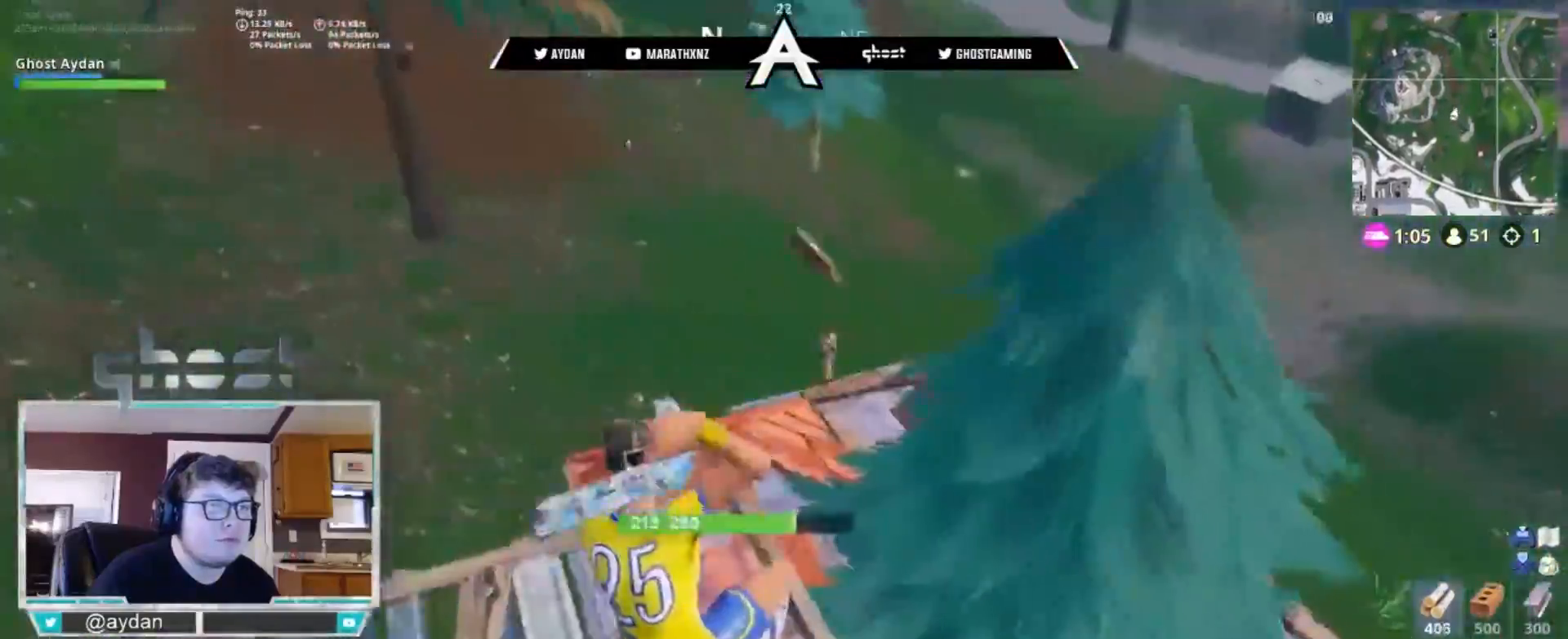
{"buttons": ["L2"], "left_stick": "up-right", "right_stick": "up", "events": [[17, "L3", "up"], [367, "right_stick", "up"], [383, "L2", "down"], [417, "left_stick", "up-right"]]}
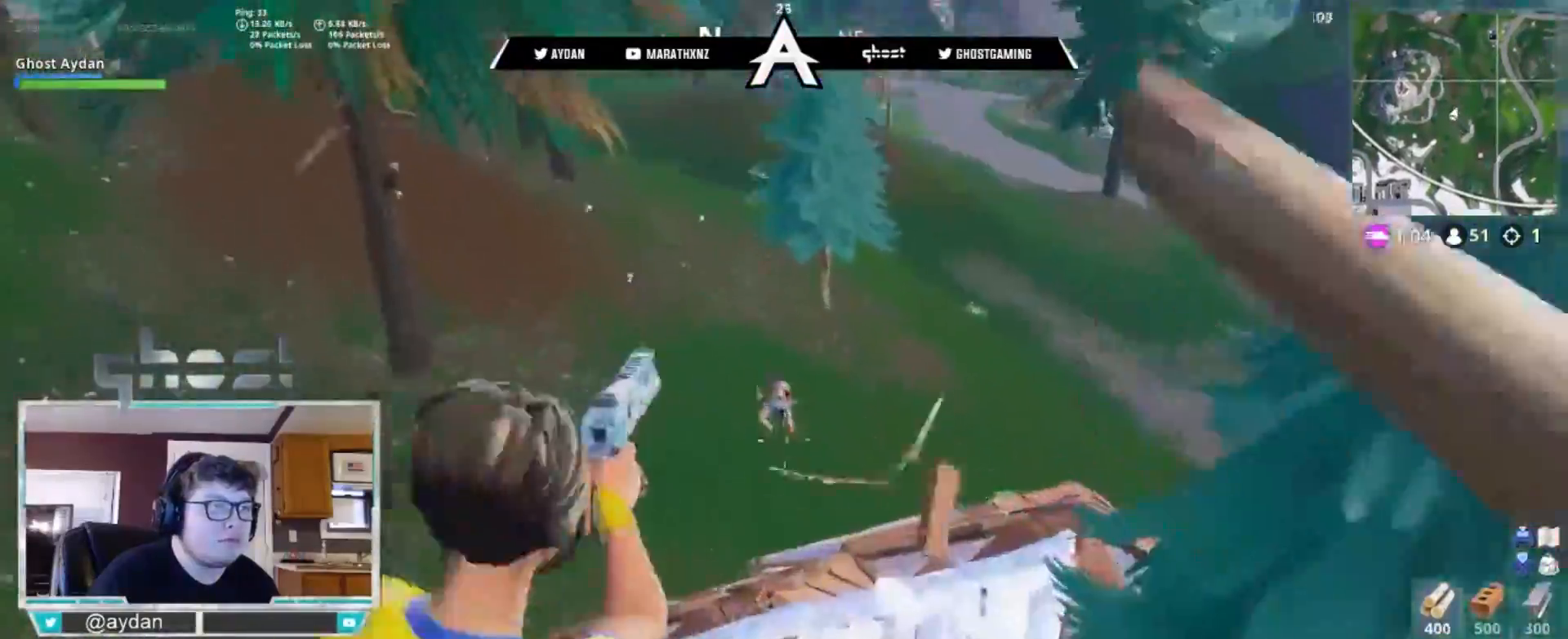
{"buttons": [], "left_stick": "up", "right_stick": "down-left", "events": [[17, "left_stick", "right"], [133, "R2", "down"], [133, "R3", "down"], [167, "L2", "up"], [167, "right_stick", "down"], [233, "L1", "down"], [233, "right_stick", "down-left"], [267, "R2", "up"], [333, "R3", "up"], [367, "L1", "up"], [417, "left_stick", "up"]]}
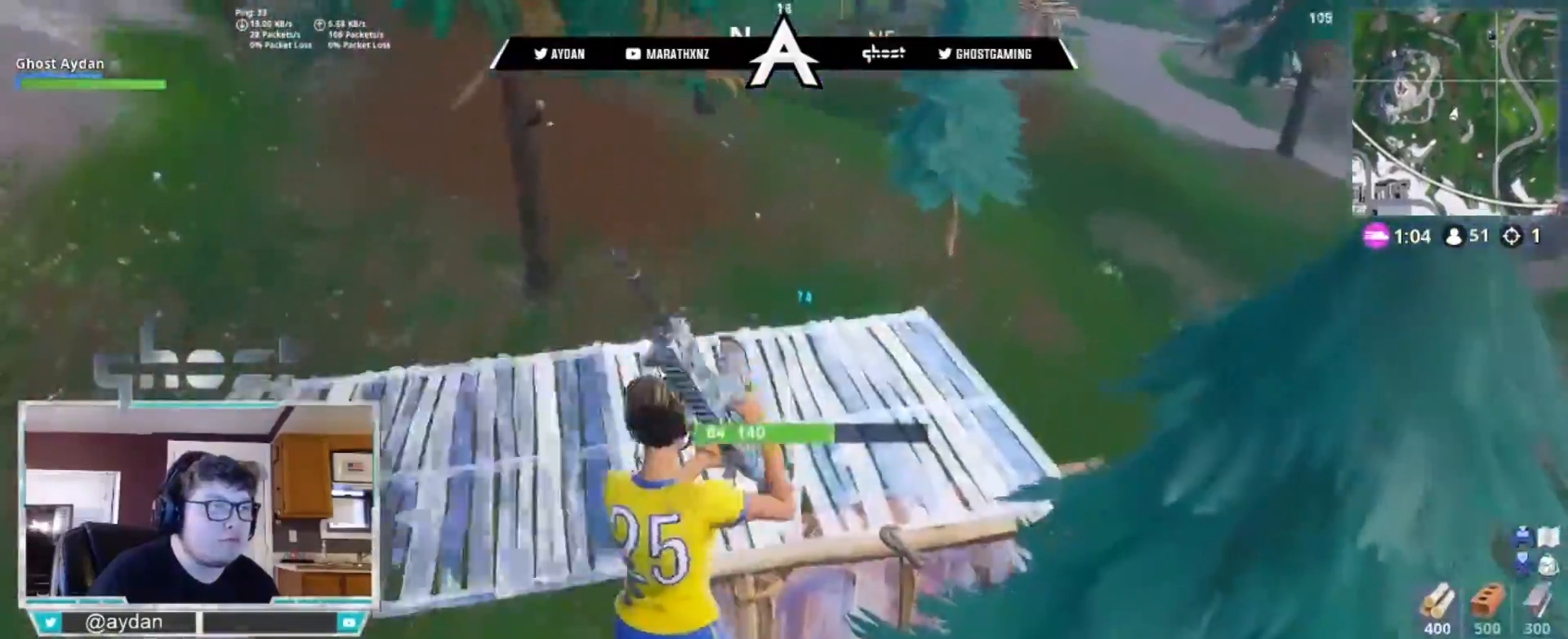
{"buttons": [], "left_stick": "up-right", "right_stick": "center", "events": [[33, "left_stick", "up-left"], [67, "L2", "down"], [133, "R2", "down"], [150, "R1", "down"], [200, "L2", "up"], [217, "R1", "up"], [250, "left_stick", "up"], [317, "L3", "down"], [417, "L3", "up"], [433, "right_stick", "center"], [450, "left_stick", "up-right"], [483, "R2", "up"]]}
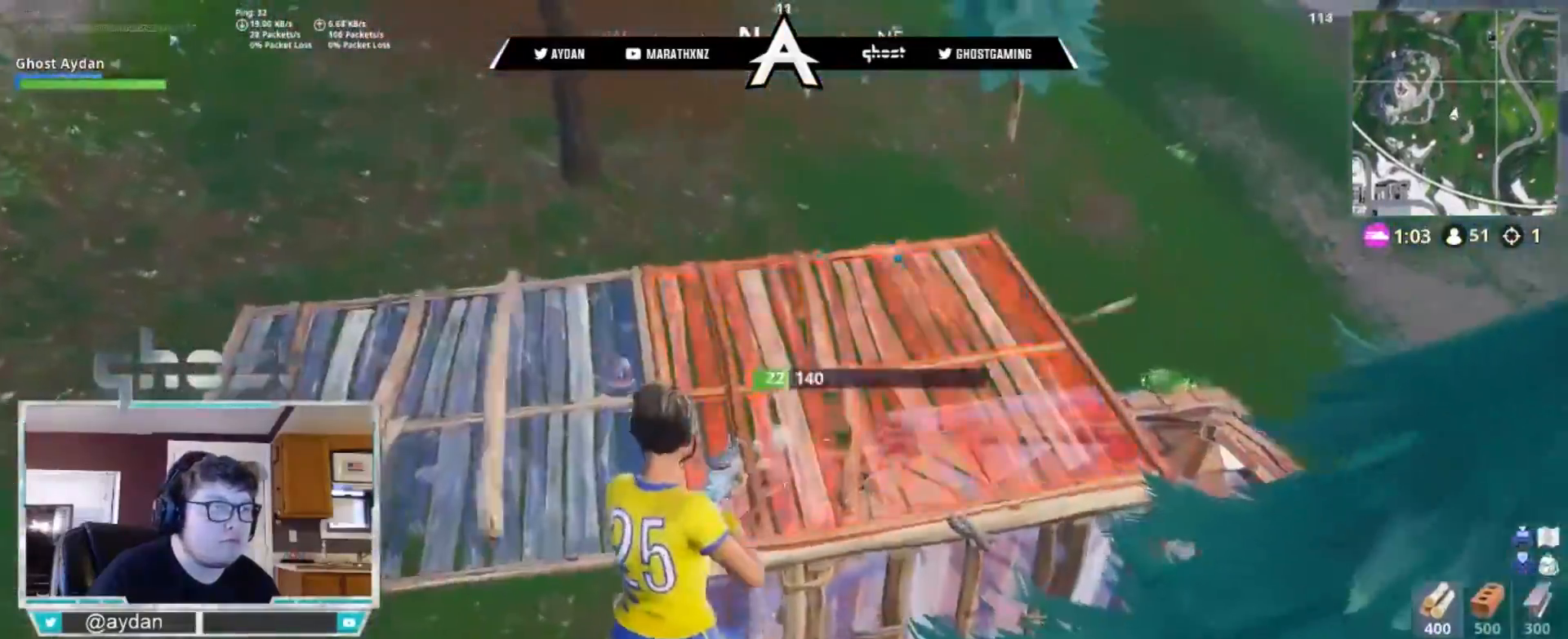
{"buttons": [], "left_stick": "up", "right_stick": "center", "events": [[33, "CIRCLE", "down"], [67, "L3", "down"], [83, "CIRCLE", "up"], [117, "right_stick", "down"], [183, "L3", "up"], [217, "R1", "down"], [267, "right_stick", "center"], [367, "CIRCLE", "down"], [367, "L2", "down"], [367, "R1", "up"], [433, "CIRCLE", "up"], [433, "L3", "down"], [483, "L2", "up"], [483, "L3", "up"], [483, "left_stick", "up"]]}
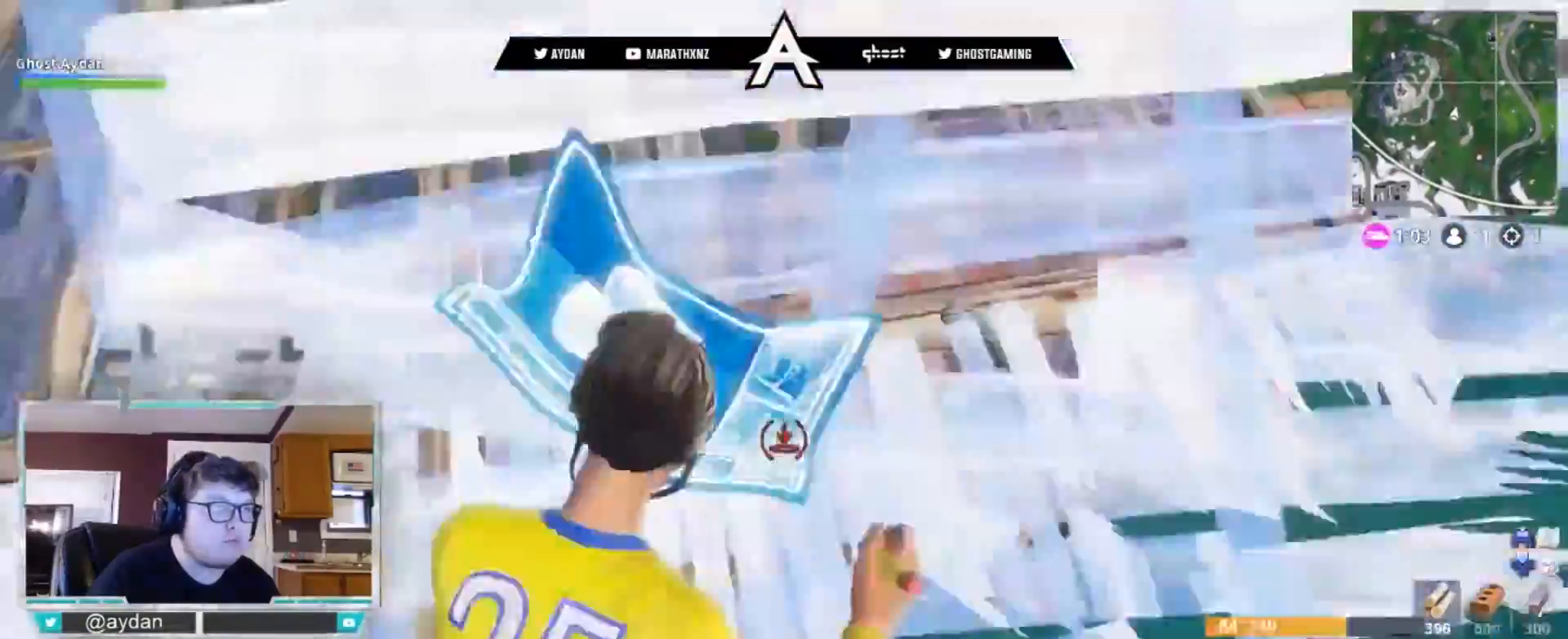
{"buttons": ["L3"], "left_stick": "up-left", "right_stick": "down-left", "events": [[33, "right_stick", "up-left"], [50, "R1", "down"], [100, "L3", "down"], [150, "R1", "up"], [267, "L3", "up"], [267, "right_stick", "down-left"], [417, "L3", "down"], [417, "left_stick", "up-left"]]}
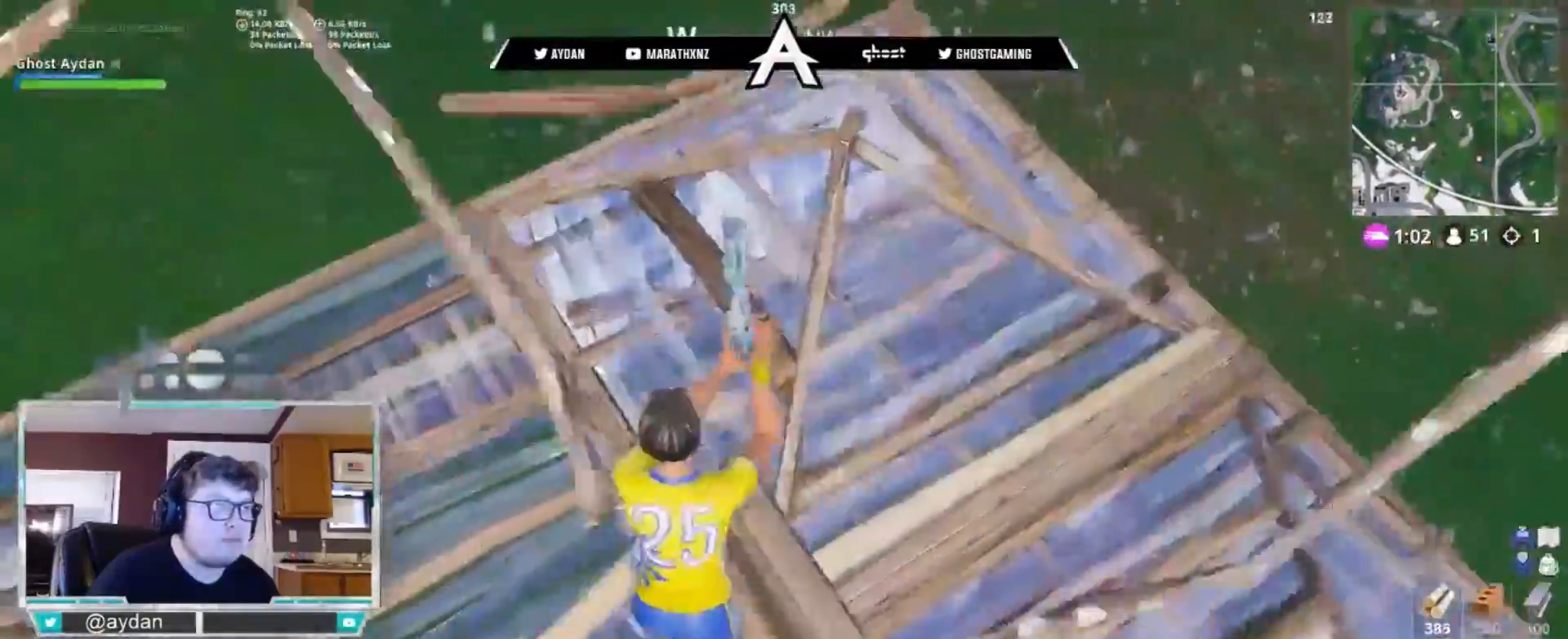
{"buttons": [], "left_stick": "up-left", "right_stick": "down-right", "events": [[17, "L3", "up"], [50, "right_stick", "center"], [167, "CROSS", "down"], [217, "CROSS", "up"], [367, "right_stick", "down"], [500, "right_stick", "down-right"]]}
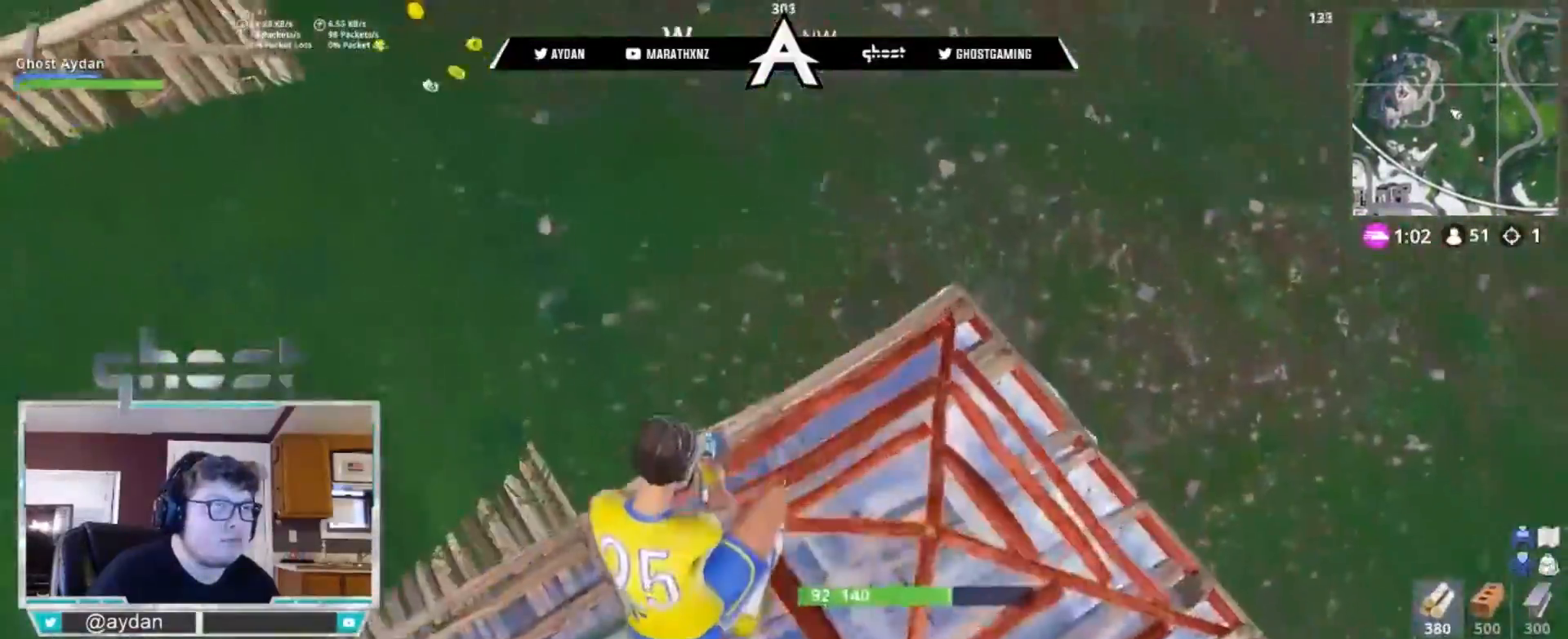
{"buttons": [], "left_stick": "up-left", "right_stick": "down-right", "events": []}
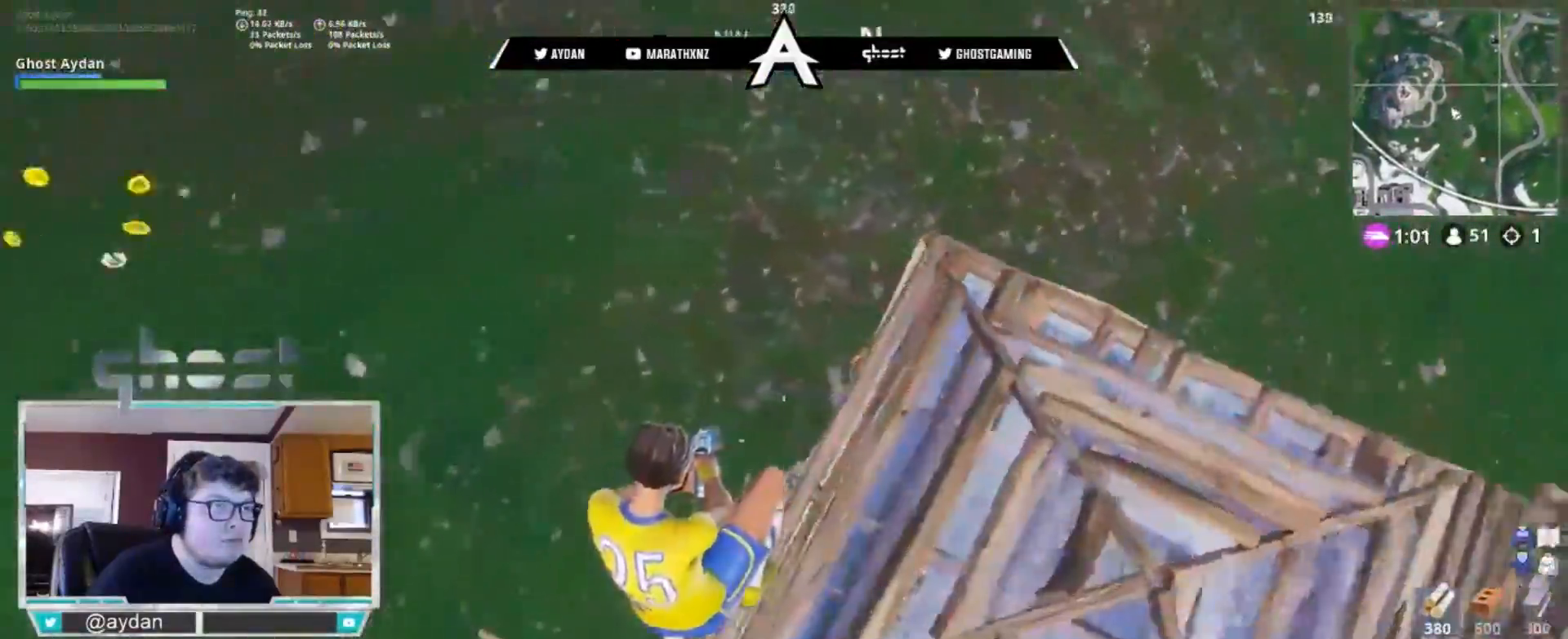
{"buttons": [], "left_stick": "down-left", "right_stick": "up", "events": [[33, "right_stick", "right"], [333, "left_stick", "left"], [367, "R2", "down"], [367, "right_stick", "up"], [383, "R1", "down"], [433, "left_stick", "down-left"], [467, "R1", "up"], [500, "R2", "up"]]}
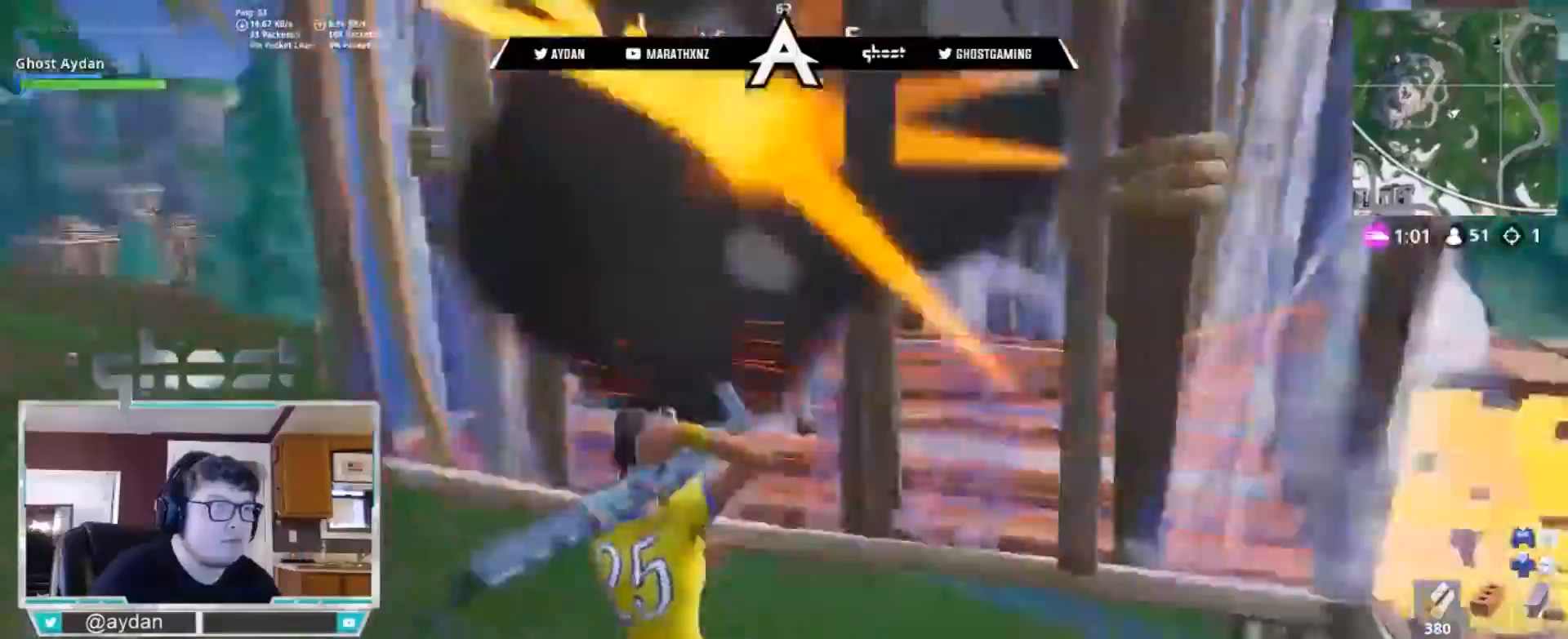
{"buttons": ["R2", "L3"], "left_stick": "up-right", "right_stick": "up-left", "events": [[17, "right_stick", "center"], [83, "right_stick", "up"], [183, "left_stick", "down"], [317, "left_stick", "right"], [367, "L2", "down"], [417, "R2", "down"], [417, "R3", "down"], [417, "right_stick", "right"], [467, "L2", "up"], [500, "L3", "down"], [500, "R3", "up"], [500, "left_stick", "up-right"], [500, "right_stick", "up-left"]]}
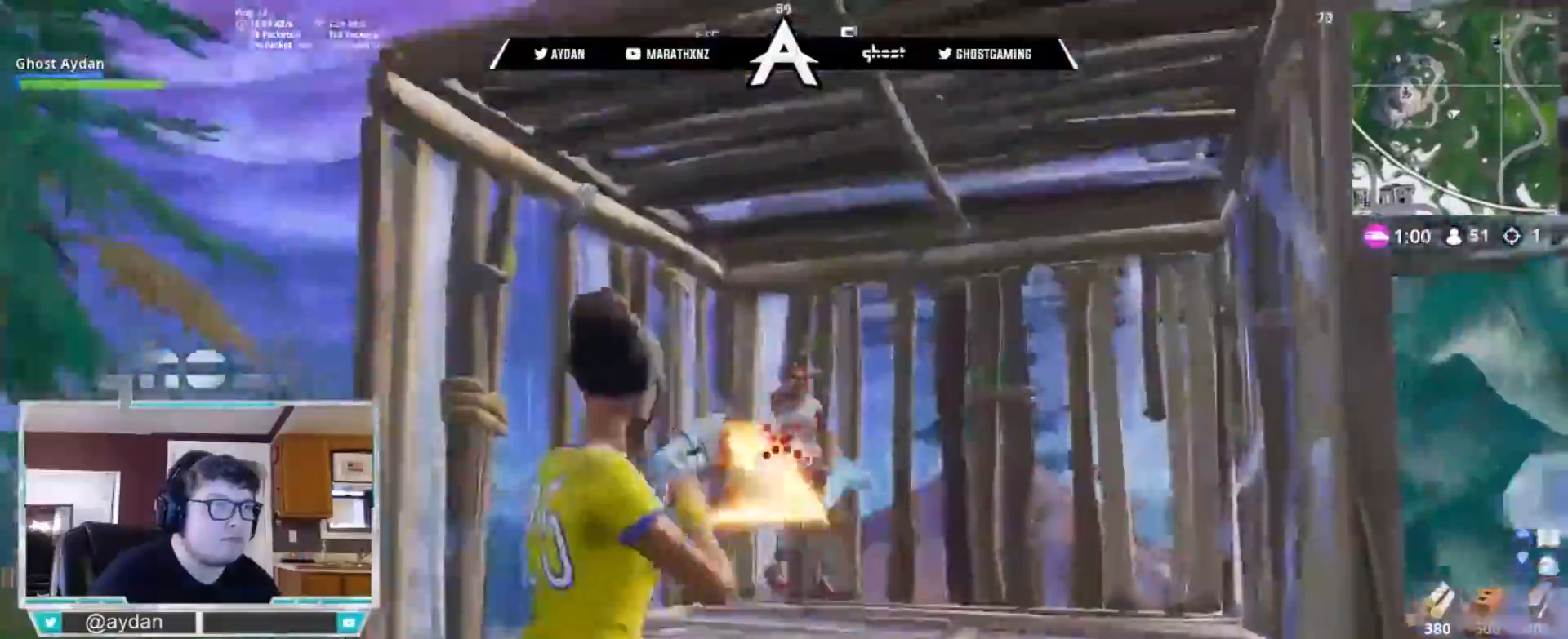
{"buttons": [], "left_stick": "up-left", "right_stick": "down", "events": [[33, "L1", "down"], [67, "R2", "up"], [67, "R3", "down"], [67, "right_stick", "down"], [117, "R3", "up"], [150, "L1", "up"], [217, "L3", "up"], [317, "CROSS", "down"], [317, "right_stick", "center"], [333, "left_stick", "up"], [383, "CROSS", "up"], [450, "left_stick", "up-left"], [483, "right_stick", "down"]]}
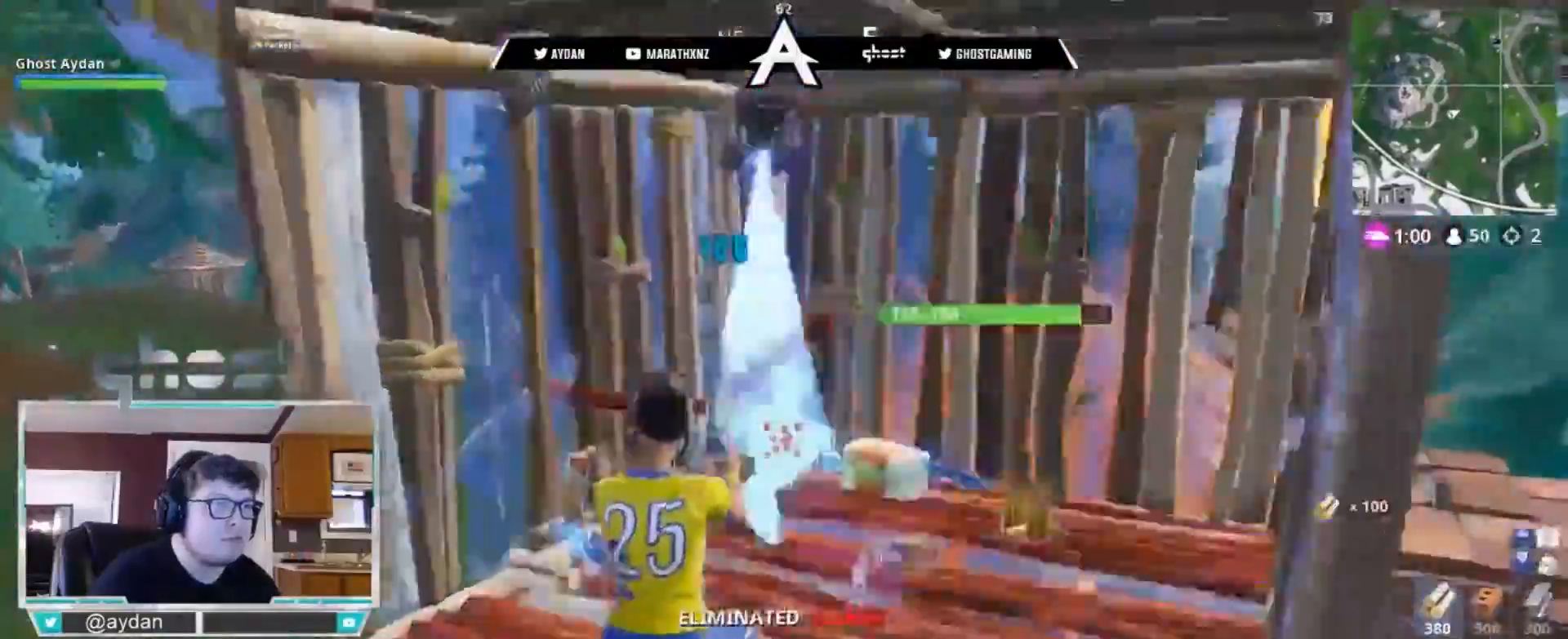
{"buttons": ["L3"], "left_stick": "up-left", "right_stick": "center", "events": [[433, "right_stick", "center"], [483, "L3", "down"]]}
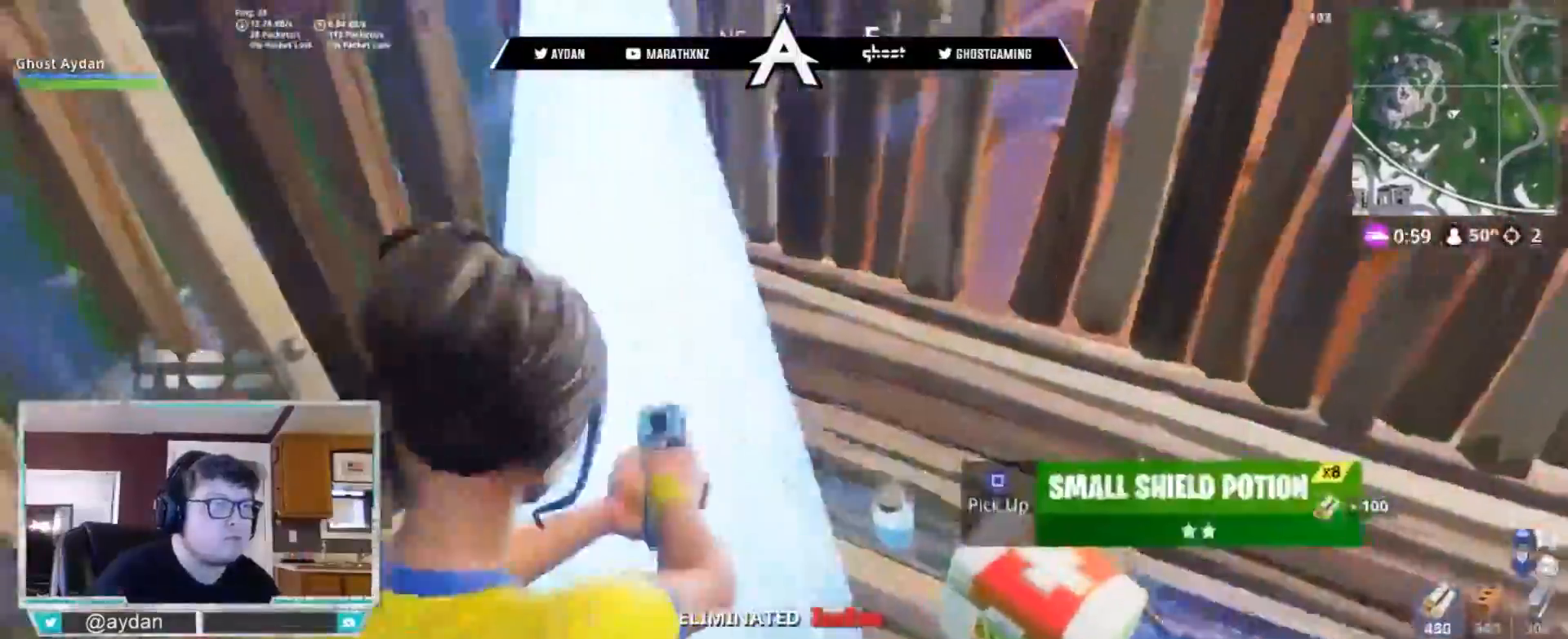
{"buttons": ["L3"], "left_stick": "up", "right_stick": "down-right", "events": [[83, "L3", "up"], [233, "L3", "down"], [283, "right_stick", "down-right"], [317, "L3", "up"], [400, "TRIANGLE", "down"], [400, "left_stick", "up"], [467, "TRIANGLE", "up"], [483, "L3", "down"]]}
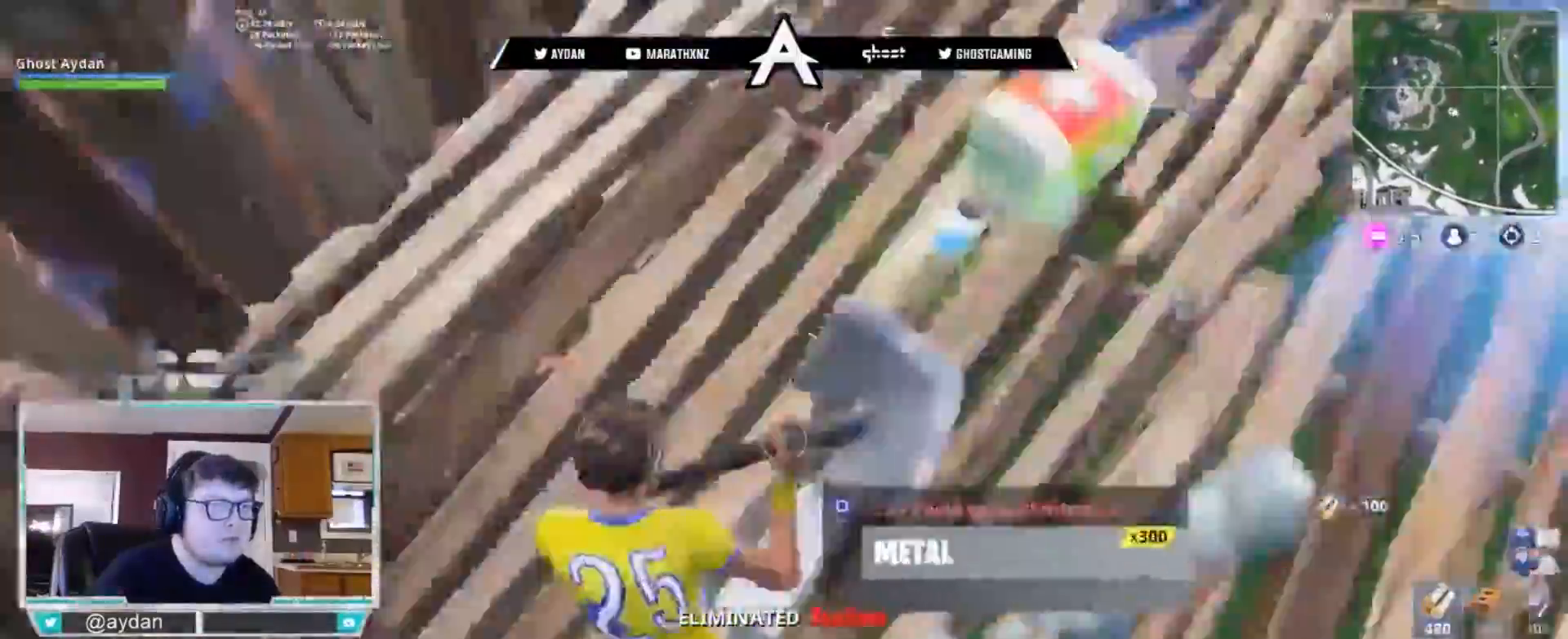
{"buttons": ["L1"], "left_stick": "up", "right_stick": "center", "events": [[50, "right_stick", "up-right"], [133, "L3", "up"], [133, "SQUARE", "down"], [133, "right_stick", "center"], [183, "SQUARE", "up"], [217, "left_stick", "up-right"], [417, "left_stick", "up"], [500, "L1", "down"]]}
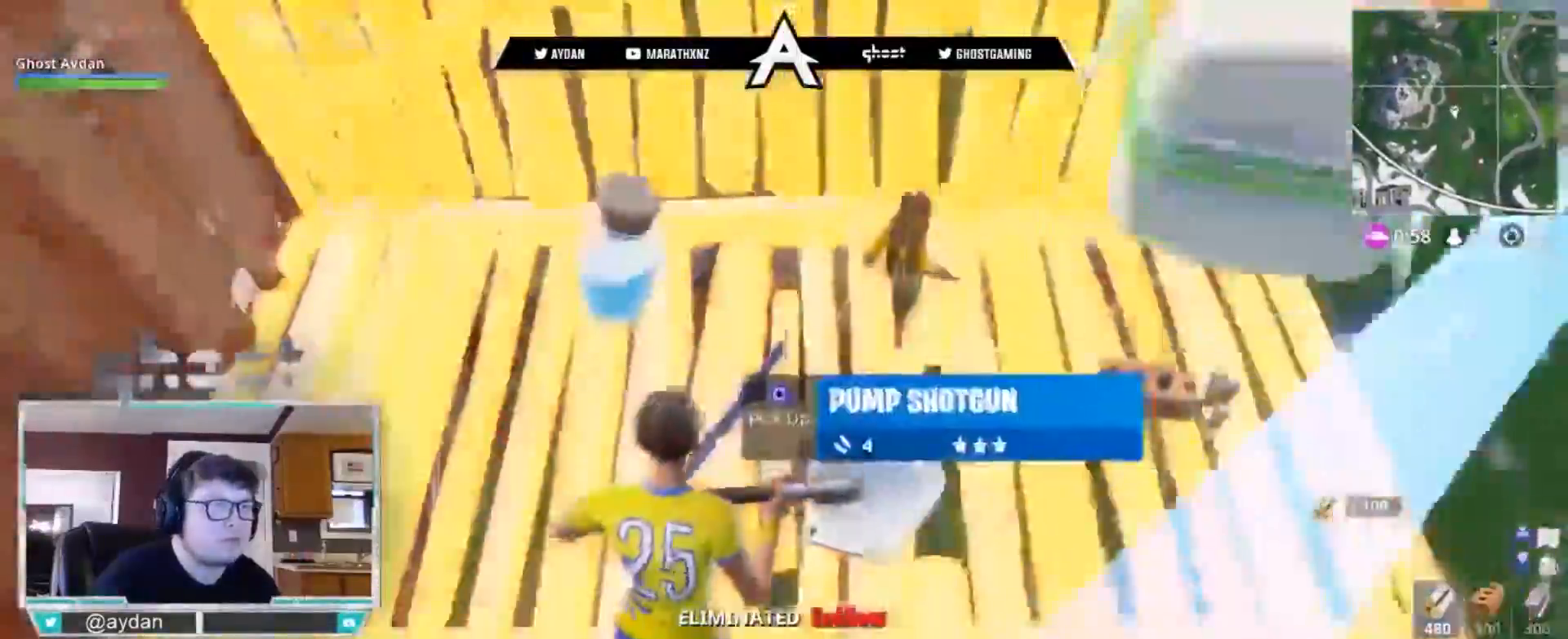
{"buttons": [], "left_stick": "up-right", "right_stick": "right", "events": [[67, "L3", "down"], [67, "right_stick", "right"], [117, "L1", "up"], [150, "L3", "up"], [267, "L3", "down"], [267, "left_stick", "up-right"], [267, "right_stick", "up-right"], [383, "L3", "up"], [383, "right_stick", "right"]]}
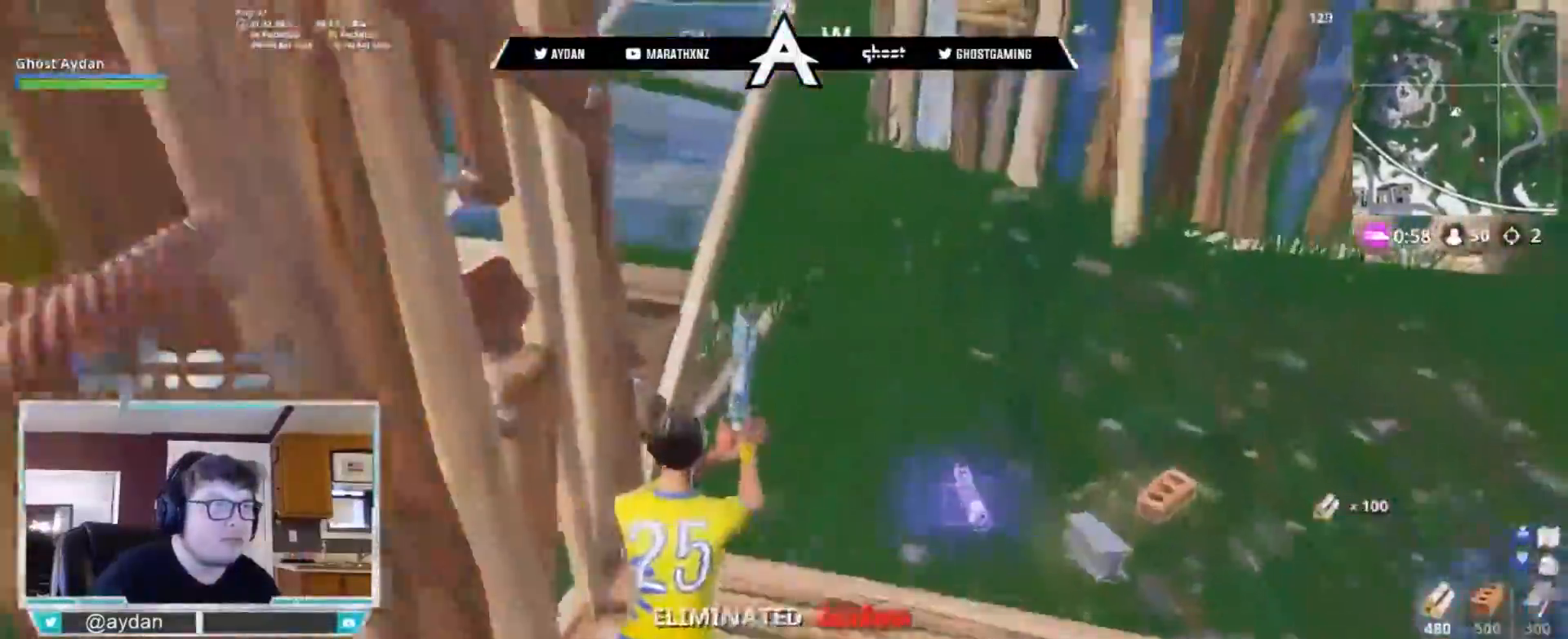
{"buttons": ["R1"], "left_stick": "up-left", "right_stick": "right", "events": [[17, "left_stick", "up"], [33, "right_stick", "down-right"], [83, "CIRCLE", "down"], [150, "CIRCLE", "up"], [150, "L3", "down"], [150, "right_stick", "right"], [267, "CROSS", "down"], [333, "CROSS", "up"], [333, "L3", "up"], [333, "R2", "down"], [383, "right_stick", "down"], [450, "left_stick", "up-left"], [450, "right_stick", "right"], [483, "R1", "down"], [500, "R2", "up"]]}
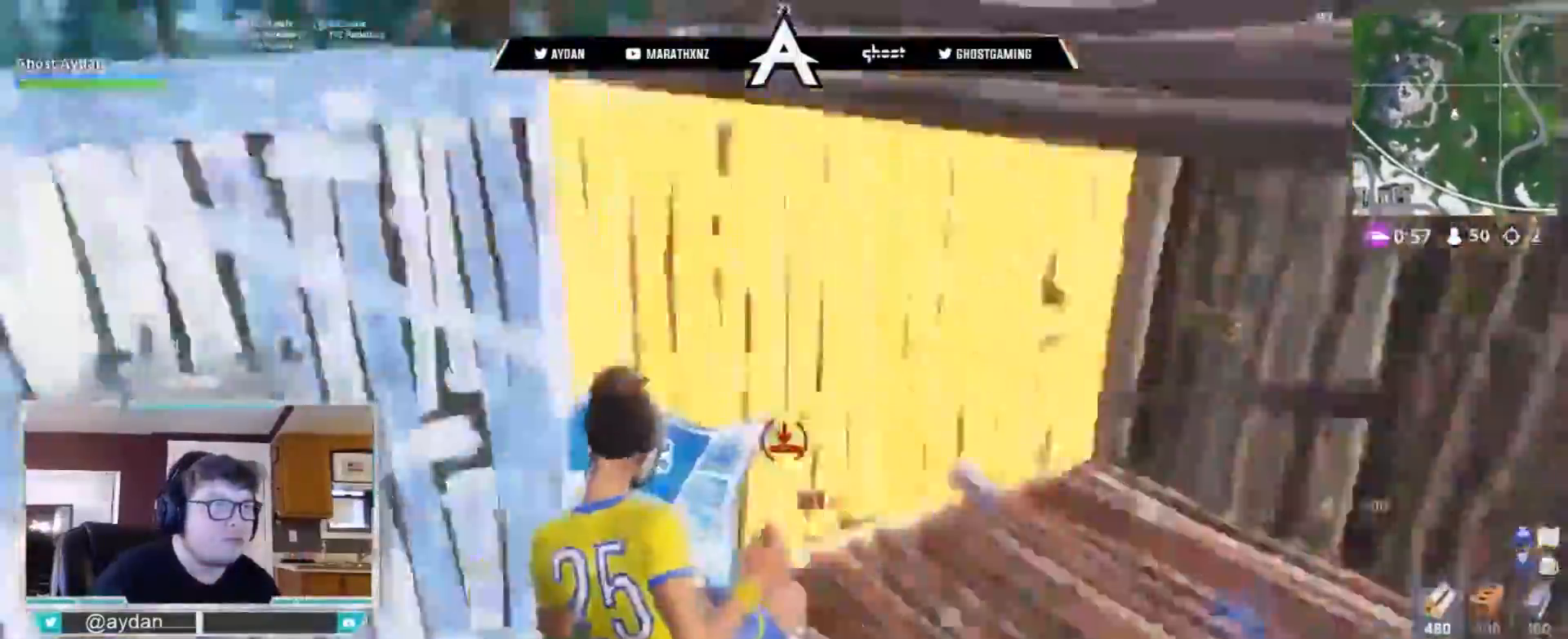
{"buttons": ["R1", "R2"], "left_stick": "up-left", "right_stick": "down-right", "events": [[17, "R1", "up"], [33, "R1", "down"], [33, "right_stick", "up-left"], [100, "R1", "up"], [200, "L1", "down"], [250, "L3", "down"], [250, "R1", "down"], [250, "right_stick", "down-right"], [317, "L1", "up"], [367, "R1", "up"], [400, "L3", "up"], [400, "R2", "down"], [500, "R1", "down"]]}
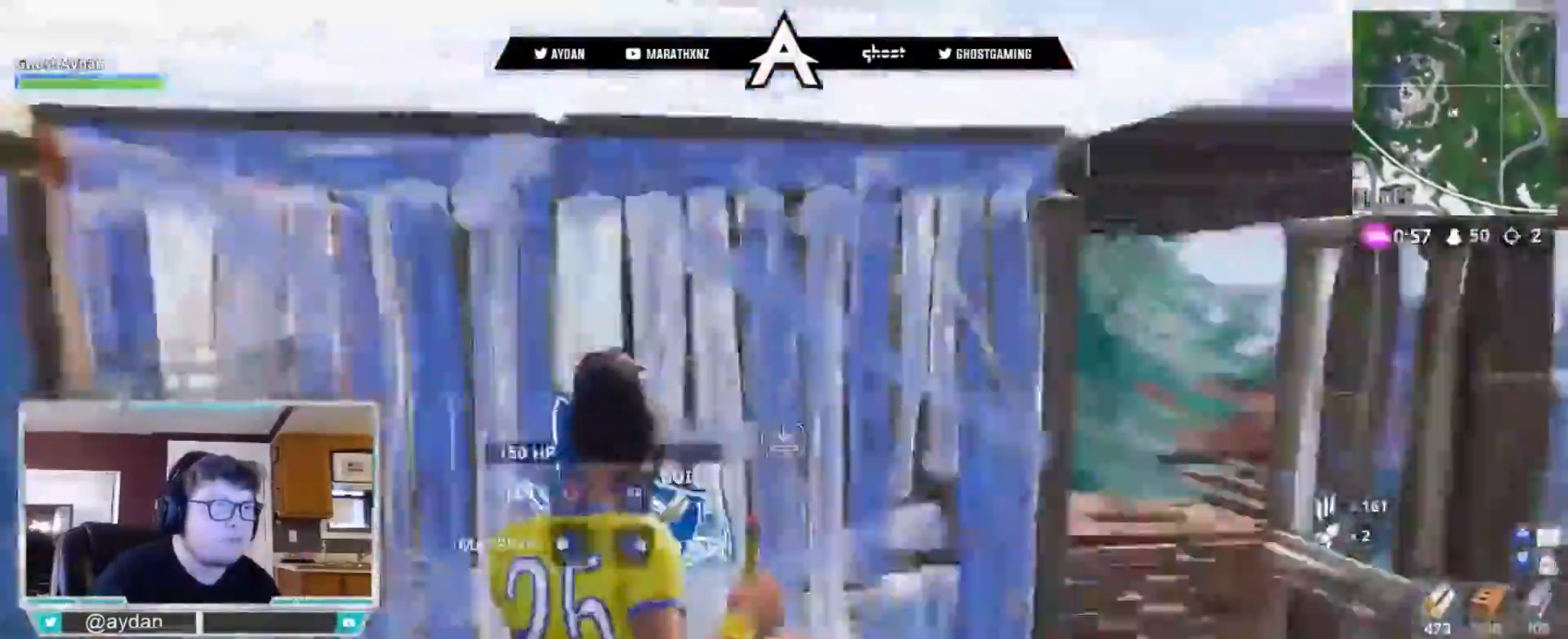
{"buttons": [], "left_stick": "up-left", "right_stick": "center", "events": [[17, "left_stick", "up"], [50, "right_stick", "up-left"], [100, "right_stick", "left"], [150, "R1", "up"], [150, "R2", "up"], [200, "left_stick", "right"], [233, "CIRCLE", "down"], [233, "right_stick", "right"], [300, "CIRCLE", "up"], [300, "left_stick", "down"], [367, "R3", "down"], [417, "left_stick", "up-left"], [467, "R3", "up"], [467, "right_stick", "center"]]}
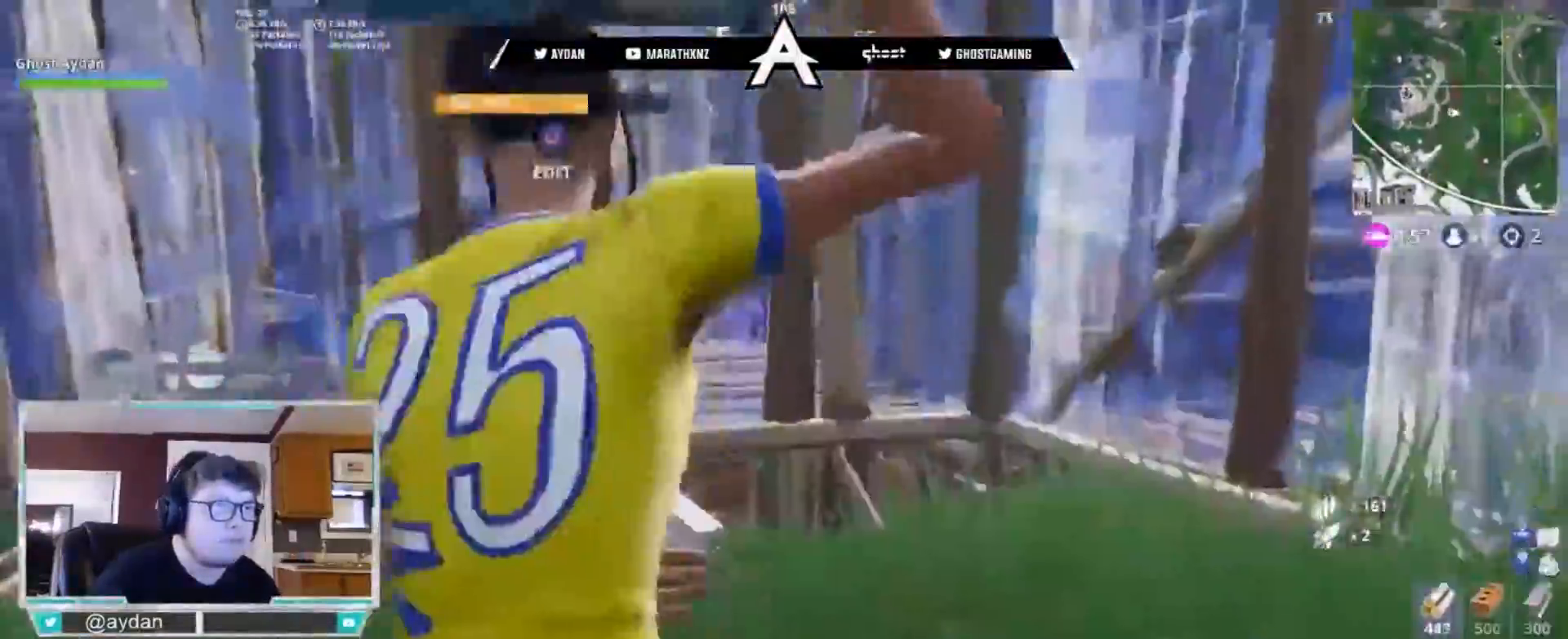
{"buttons": [], "left_stick": "up-right", "right_stick": "center", "events": [[33, "right_stick", "left"], [83, "left_stick", "up-right"], [150, "right_stick", "center"]]}
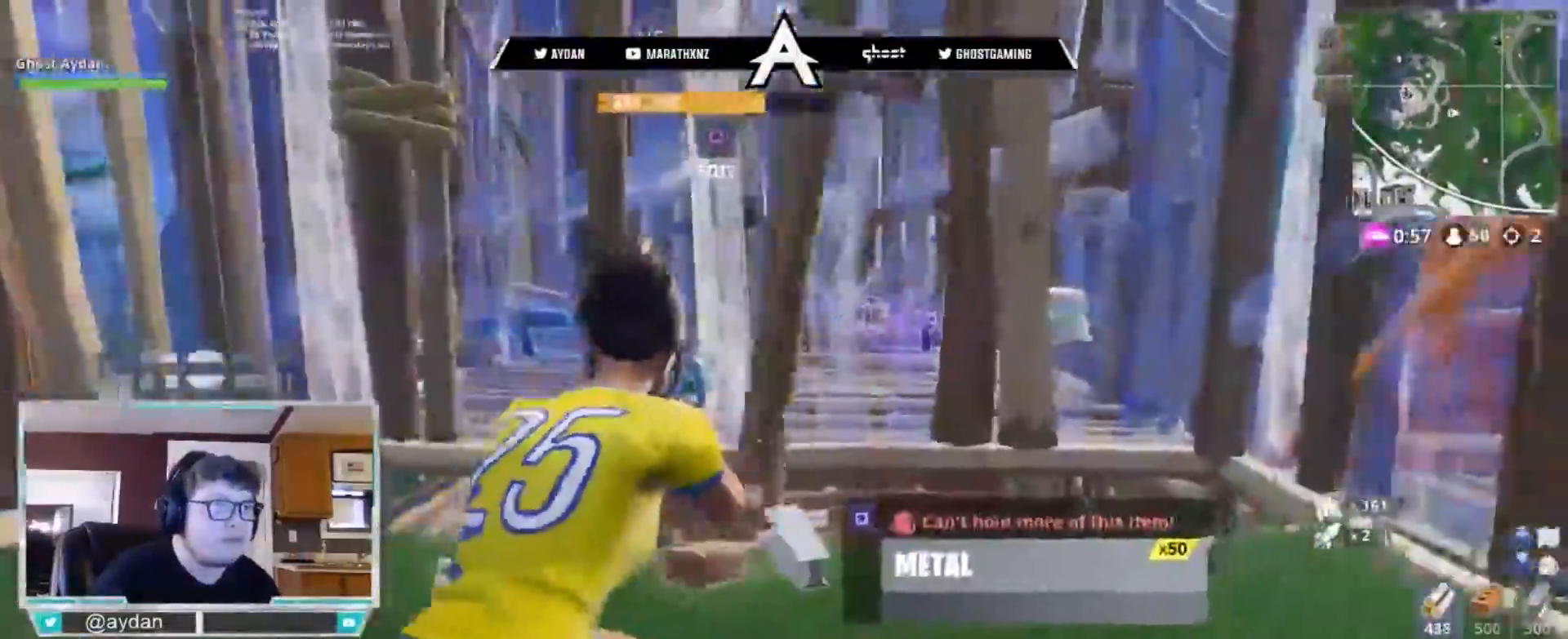
{"buttons": [], "left_stick": "up-left", "right_stick": "center", "events": [[50, "L3", "down"], [50, "left_stick", "up-left"], [117, "right_stick", "down-left"], [150, "L3", "up"], [317, "right_stick", "center"], [367, "L3", "down"], [450, "L3", "up"]]}
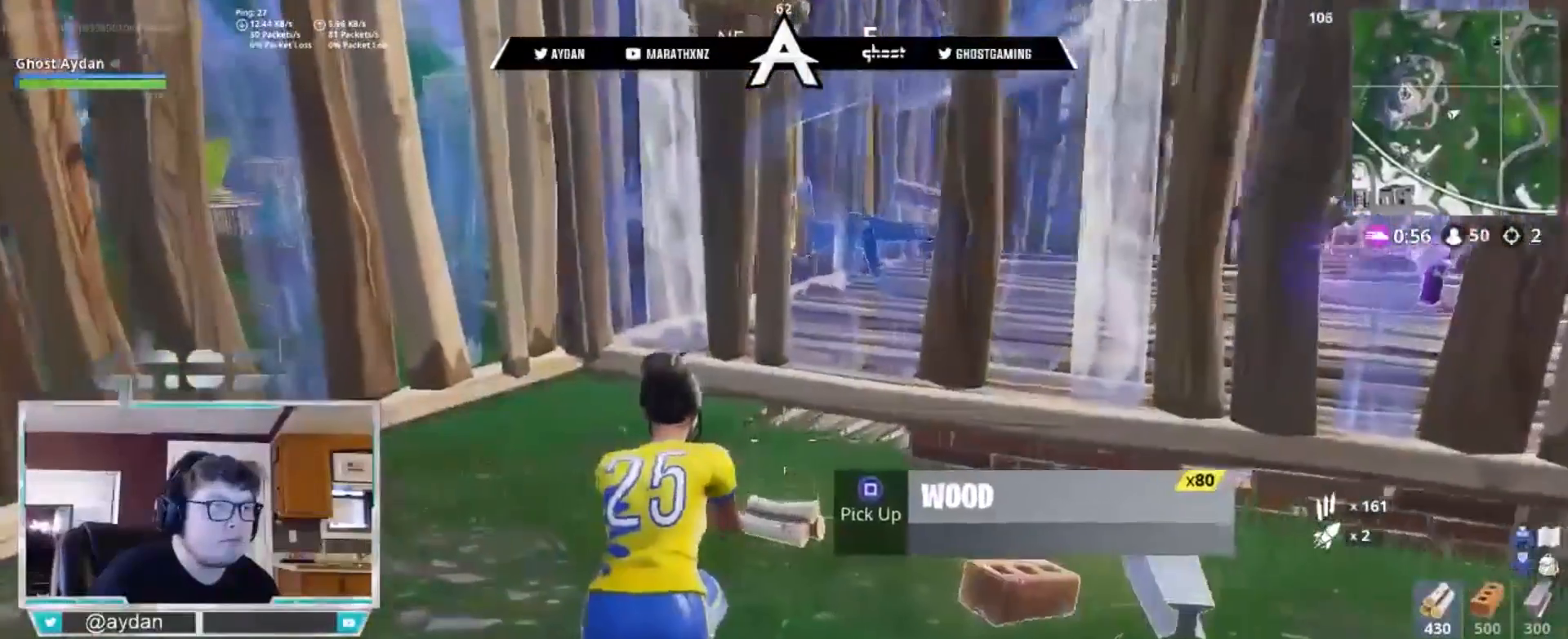
{"buttons": ["CIRCLE"], "left_stick": "center", "right_stick": "center", "events": [[117, "right_stick", "right"], [150, "L3", "down"], [150, "R3", "down"], [217, "R3", "up"], [267, "R3", "down"], [283, "left_stick", "up"], [350, "R3", "up"], [383, "CROSS", "down"], [383, "L3", "up"], [383, "left_stick", "center"], [383, "right_stick", "center"], [417, "CIRCLE", "down"], [417, "CROSS", "up"]]}
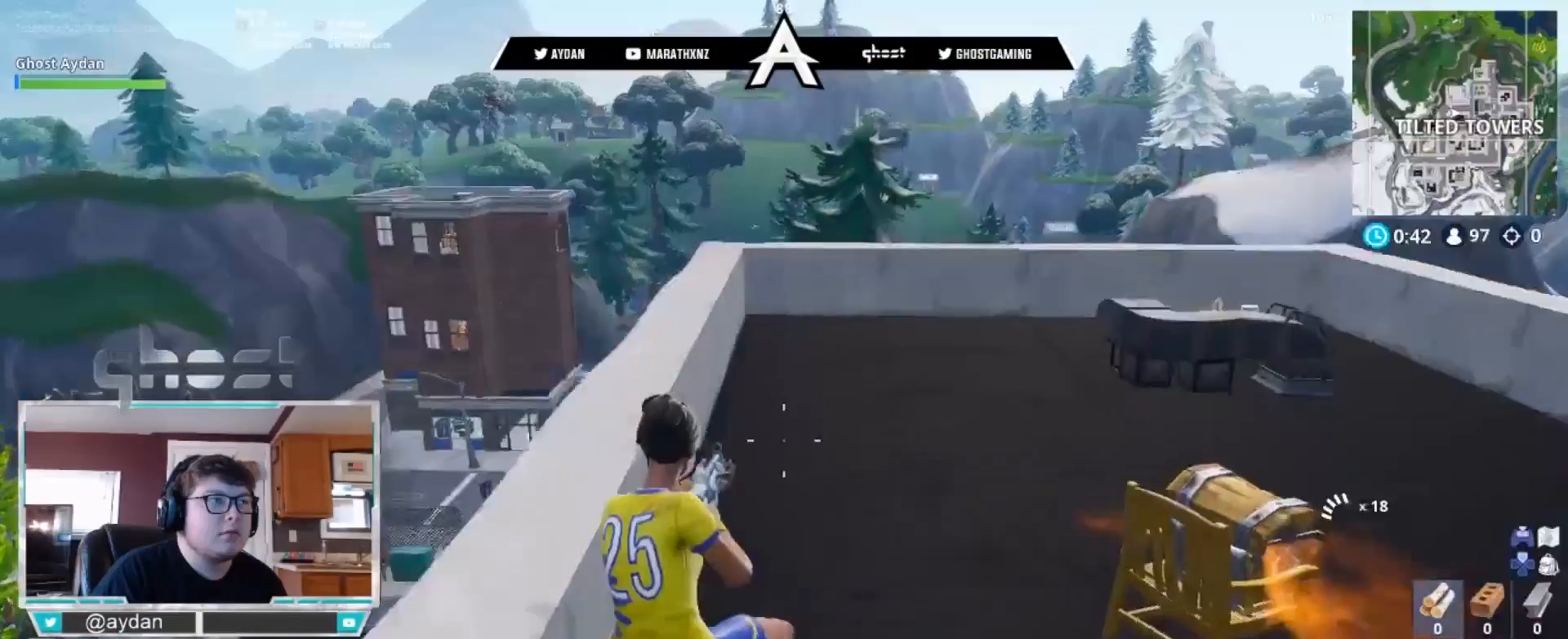
{"buttons": [], "left_stick": "up-right", "right_stick": "center", "events": [[17, "CIRCLE", "up"], [50, "left_stick", "up-right"], [150, "right_stick", "right"], [183, "L3", "down"], [317, "L3", "up"], [383, "right_stick", "center"]]}
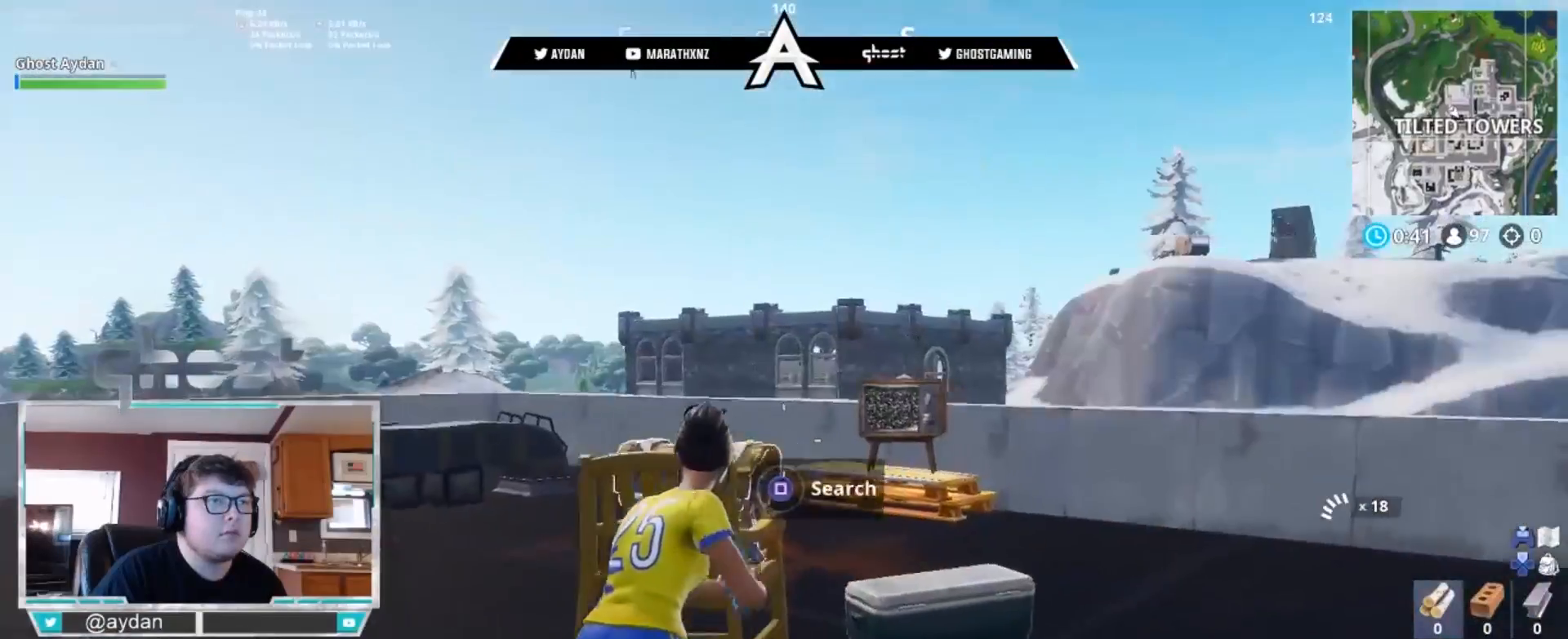
{"buttons": ["SQUARE"], "left_stick": "center", "right_stick": "center", "events": [[50, "SQUARE", "down"], [117, "SQUARE", "up"], [117, "left_stick", "up"], [250, "right_stick", "down-left"], [383, "left_stick", "center"], [417, "right_stick", "center"], [450, "SQUARE", "down"]]}
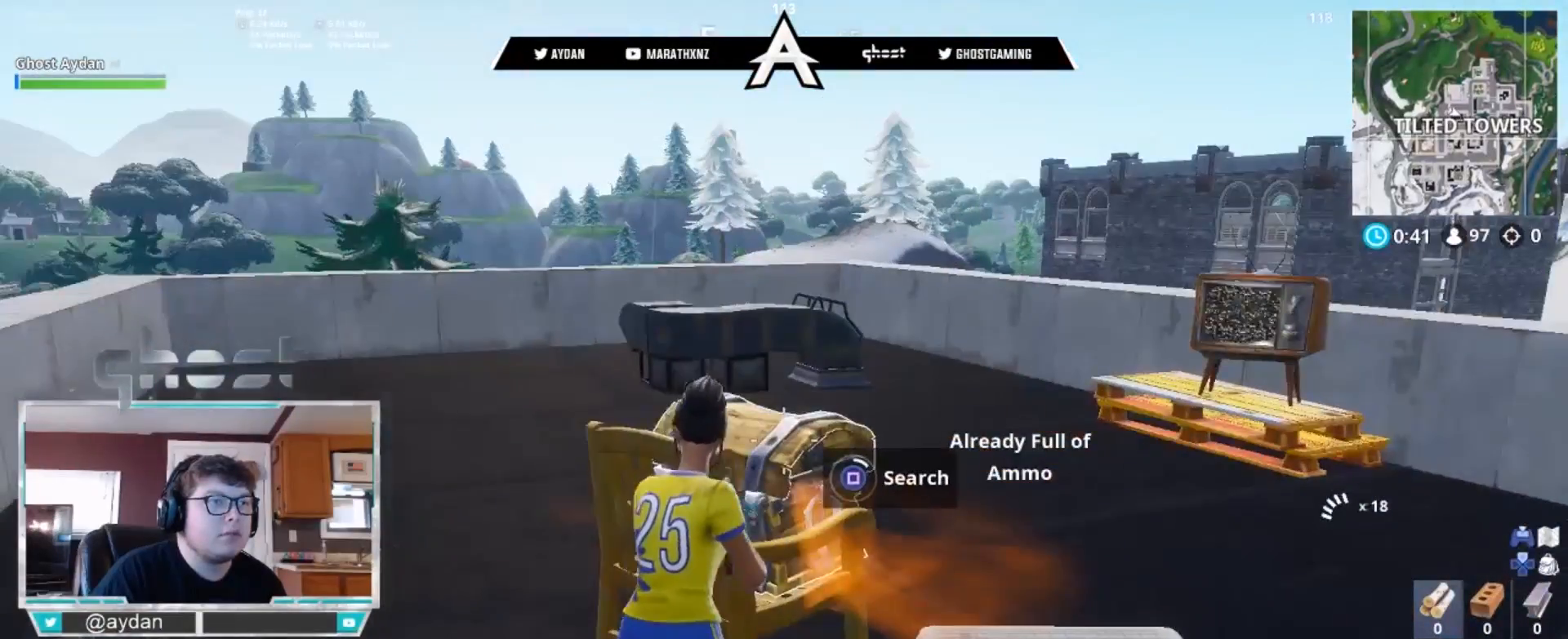
{"buttons": [], "left_stick": "center", "right_stick": "center", "events": [[50, "SQUARE", "up"]]}
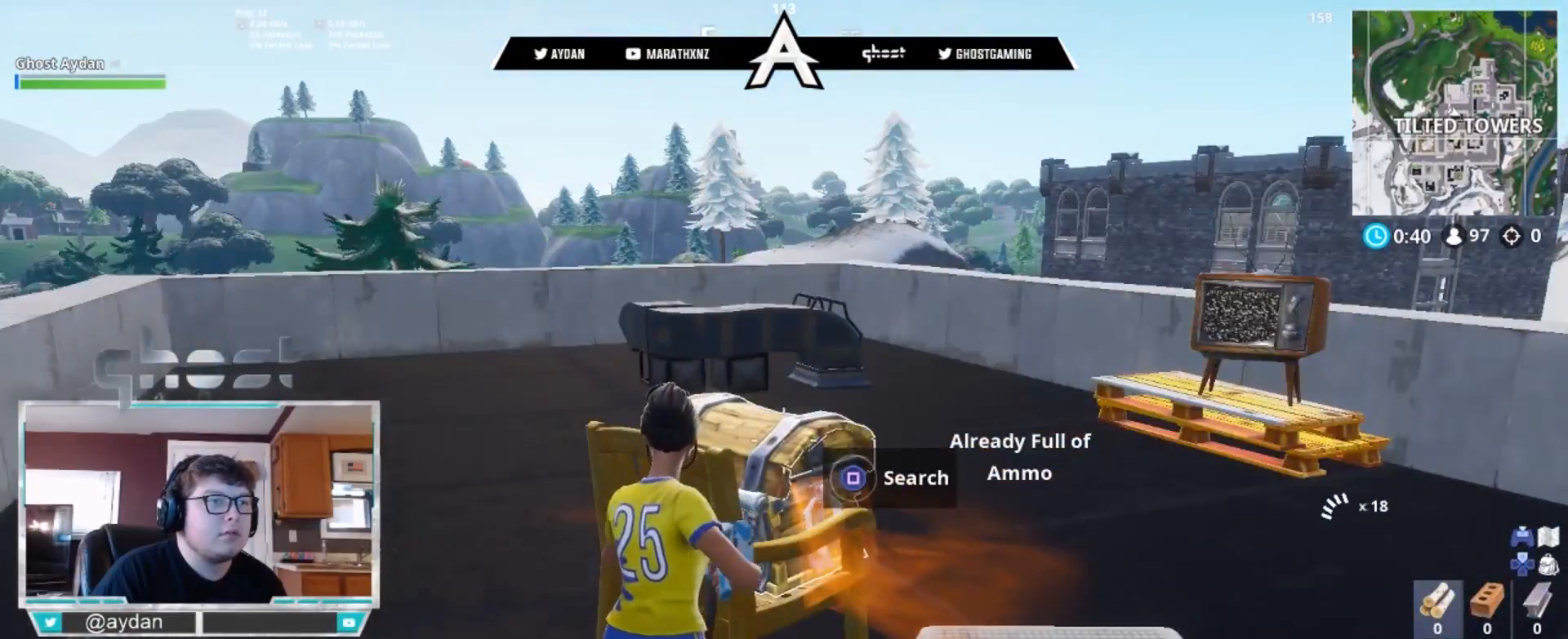
{"buttons": [], "left_stick": "right", "right_stick": "center", "events": [[17, "left_stick", "right"], [50, "SQUARE", "down"], [117, "SQUARE", "up"], [317, "SQUARE", "down"], [483, "SQUARE", "up"]]}
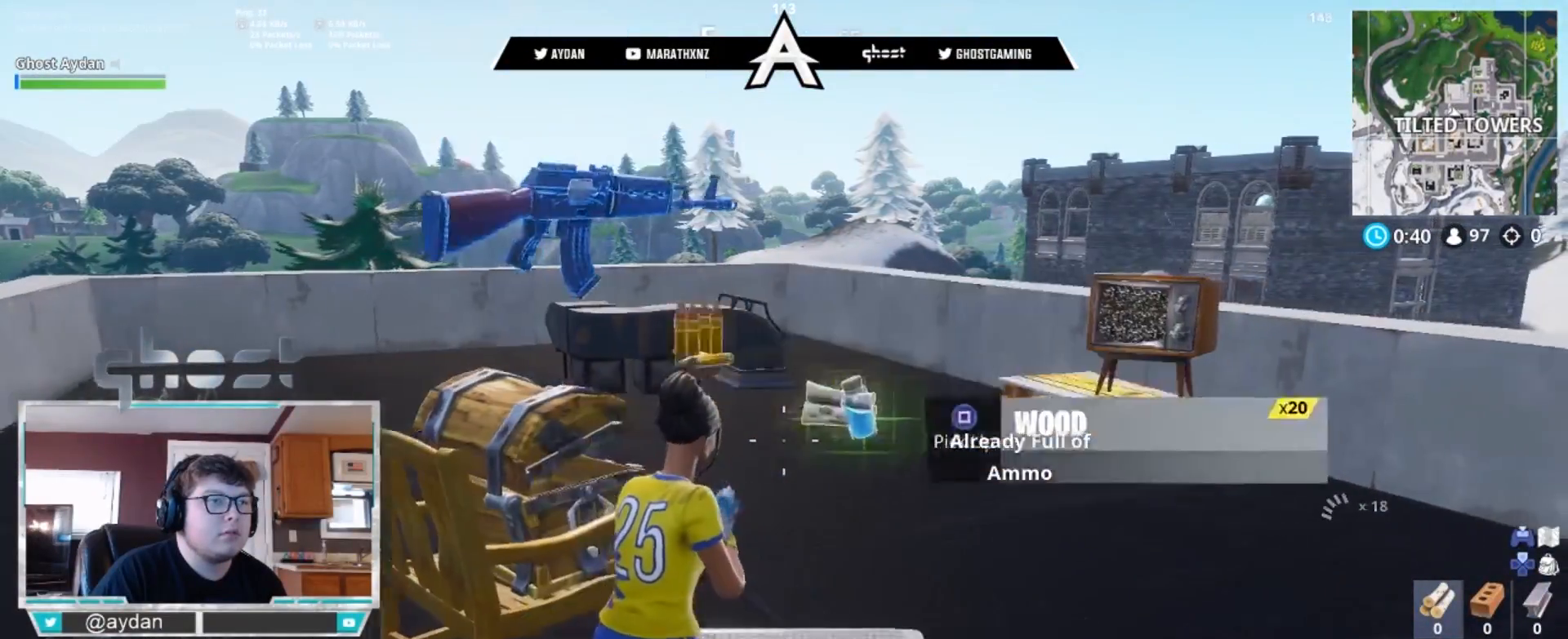
{"buttons": ["L3"], "left_stick": "up-right", "right_stick": "center", "events": [[50, "SQUARE", "down"], [50, "left_stick", "up-right"], [117, "SQUARE", "up"], [183, "SQUARE", "down"], [267, "L3", "down"], [267, "SQUARE", "up"], [350, "L3", "up"], [350, "right_stick", "down-left"], [417, "L3", "down"], [483, "right_stick", "center"]]}
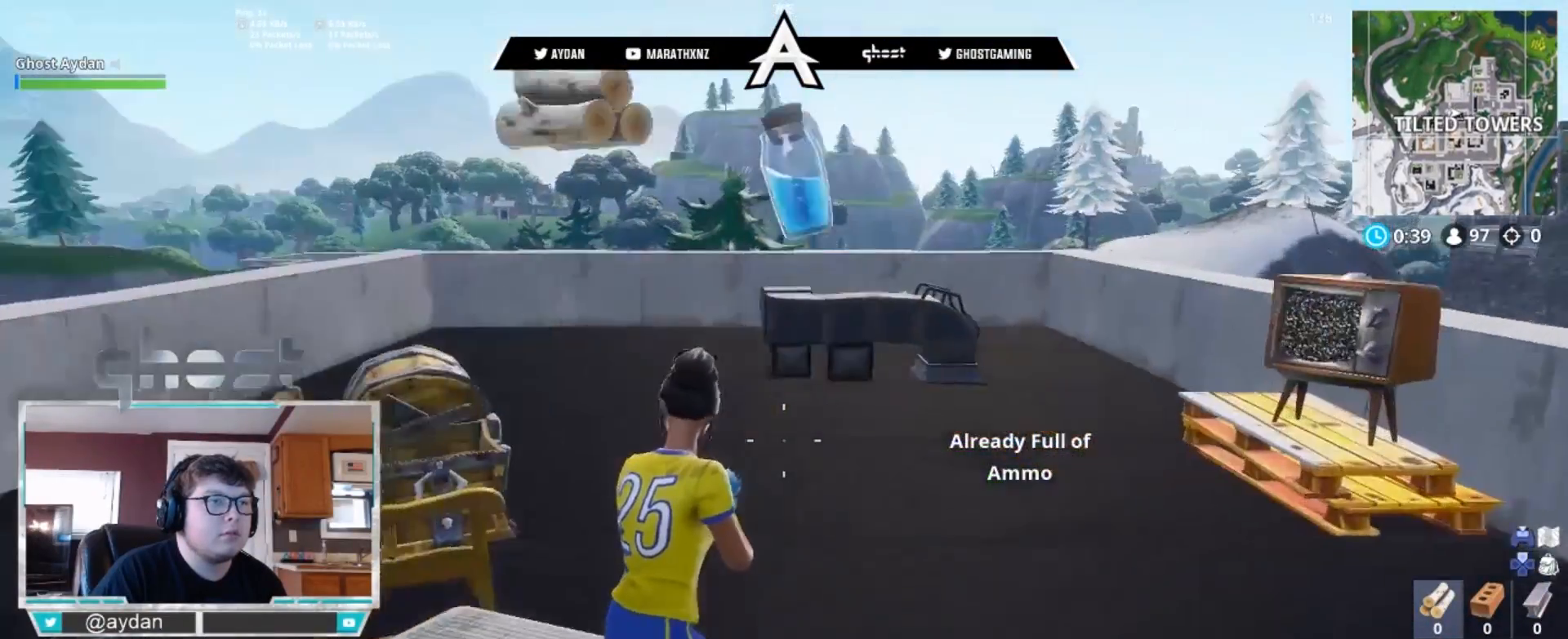
{"buttons": [], "left_stick": "up-right", "right_stick": "center", "events": [[50, "L3", "up"], [83, "R3", "down"], [117, "right_stick", "right"], [217, "R3", "up"], [217, "right_stick", "up-right"], [250, "L3", "down"], [350, "R1", "down"], [417, "L3", "up"], [450, "R1", "up"], [450, "right_stick", "center"]]}